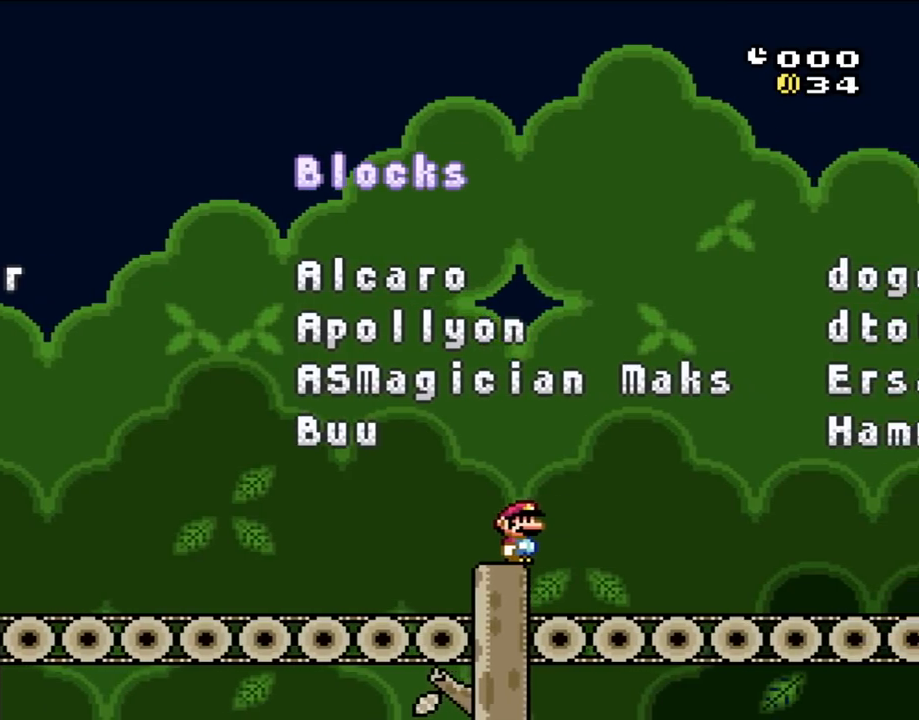
Gameplay with a controller (Nintendo layout); each line is a JSON object with the inputs held at the frame after it. "events" lists button and stick changes between this image and that frame as [ms after this image, input, new state], when the widget could be followed in between. Not read: L3 R3.
{"buttons": [], "events": []}
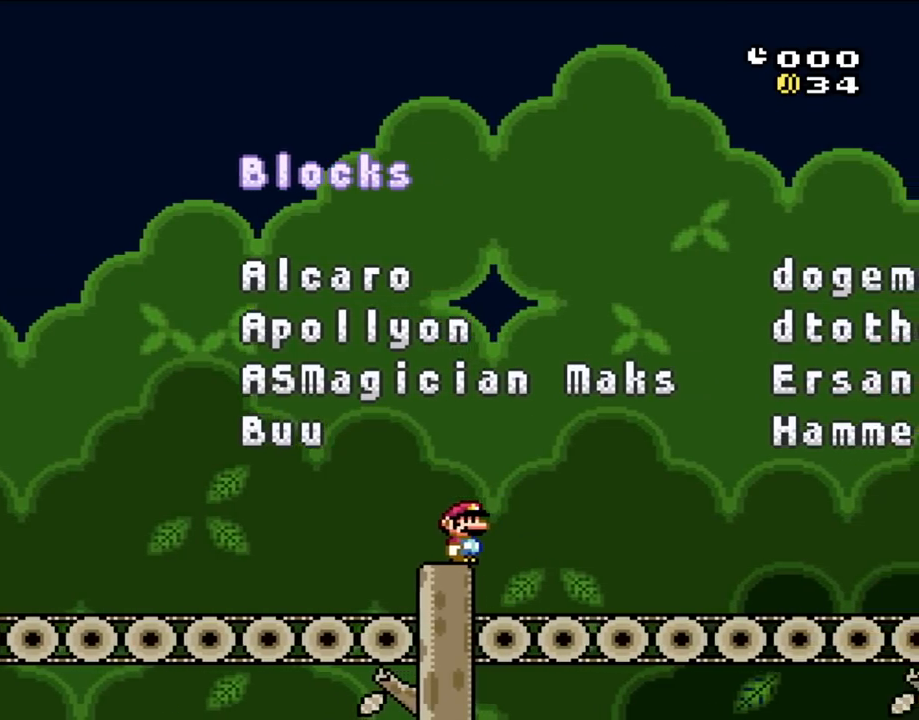
{"buttons": ["Y"], "events": [[150, "Y", "down"]]}
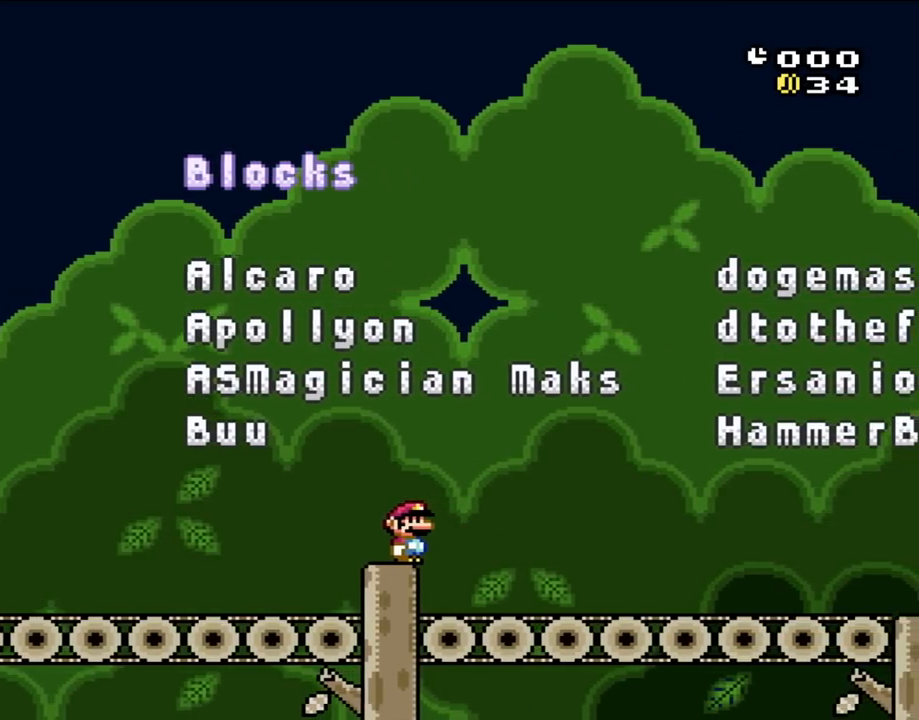
{"buttons": ["Y"], "events": []}
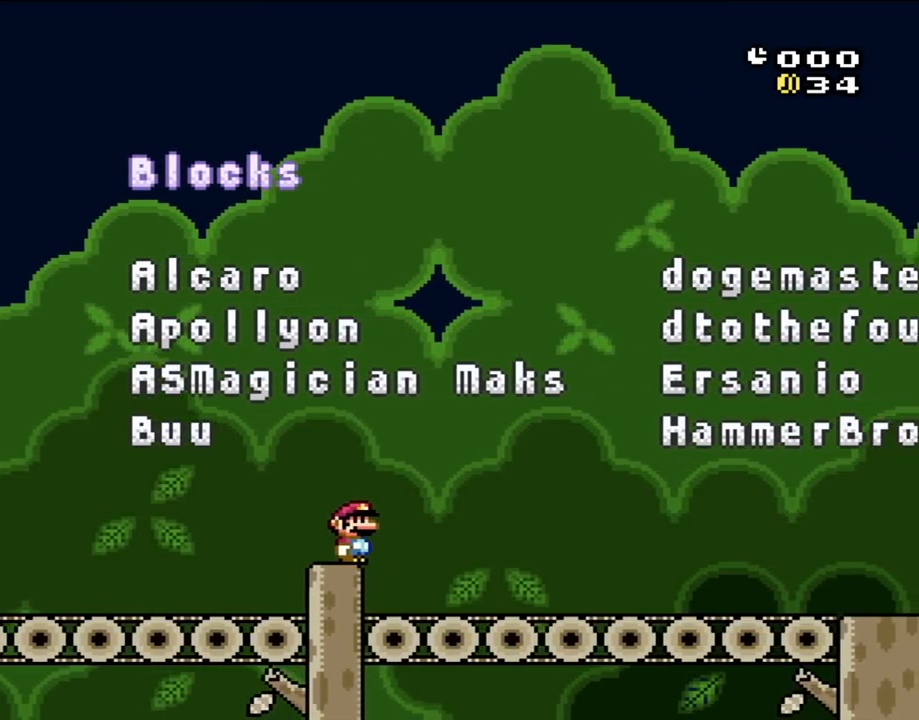
{"buttons": [], "events": [[200, "DPAD_LEFT", "down"], [267, "DPAD_LEFT", "up"], [400, "Y", "up"]]}
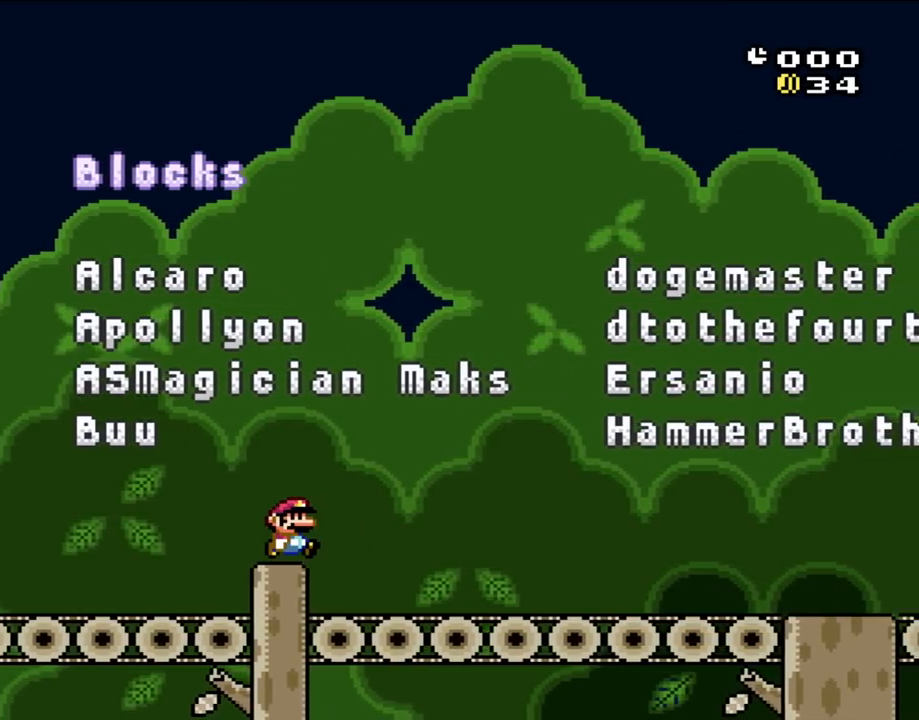
{"buttons": [], "events": [[33, "DPAD_RIGHT", "down"], [100, "DPAD_RIGHT", "up"]]}
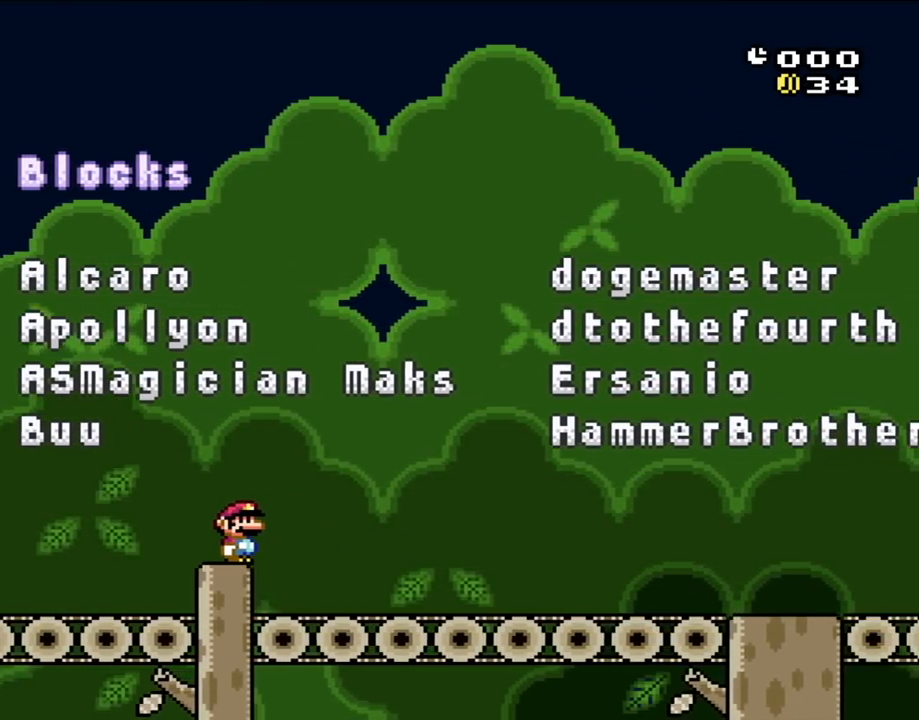
{"buttons": [], "events": []}
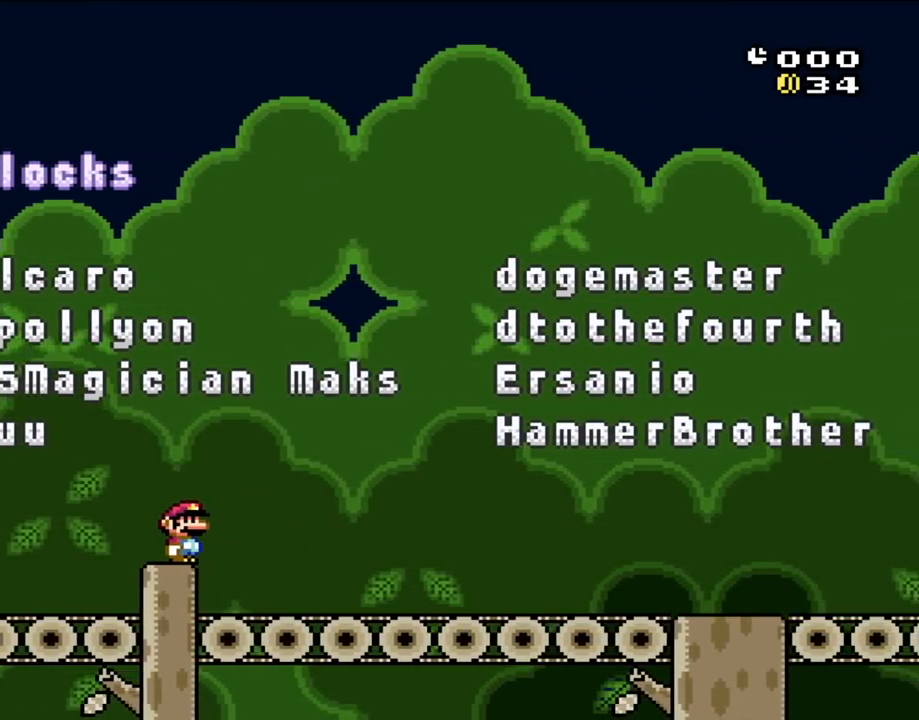
{"buttons": [], "events": []}
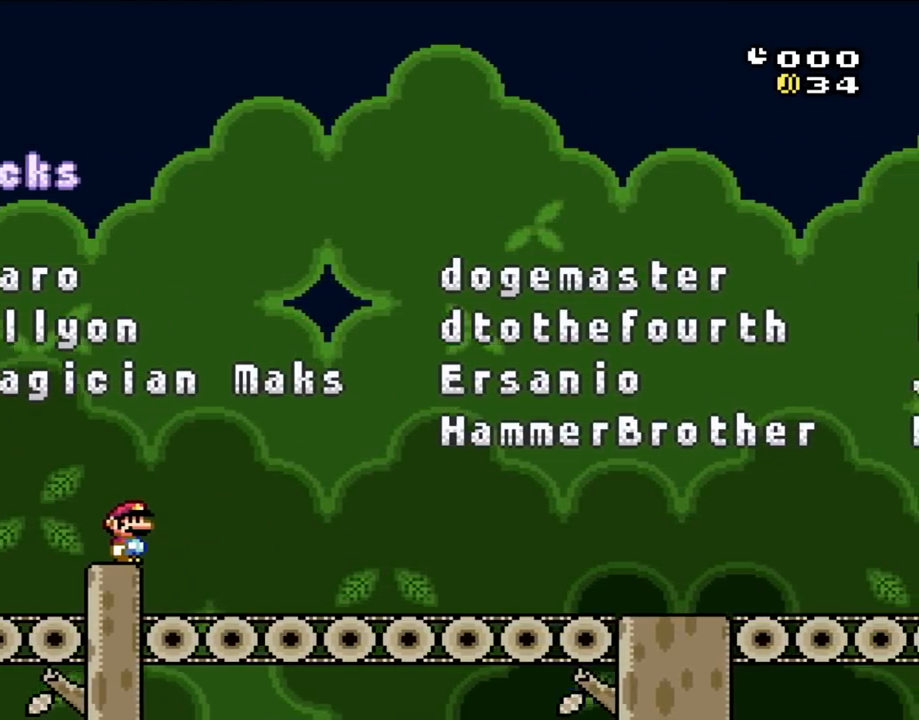
{"buttons": [], "events": []}
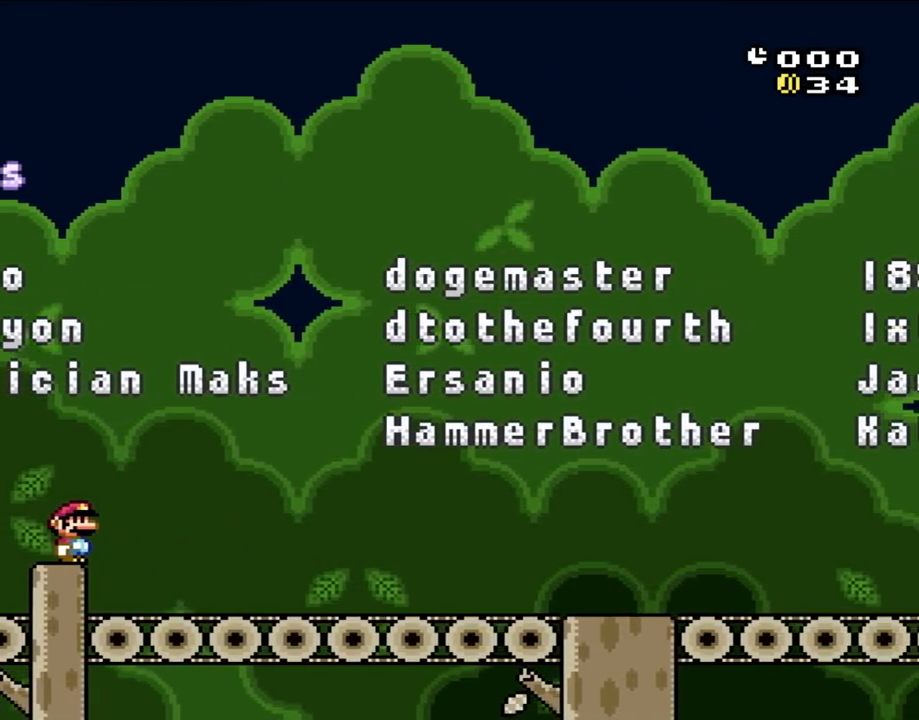
{"buttons": ["Y"], "events": [[183, "Y", "down"]]}
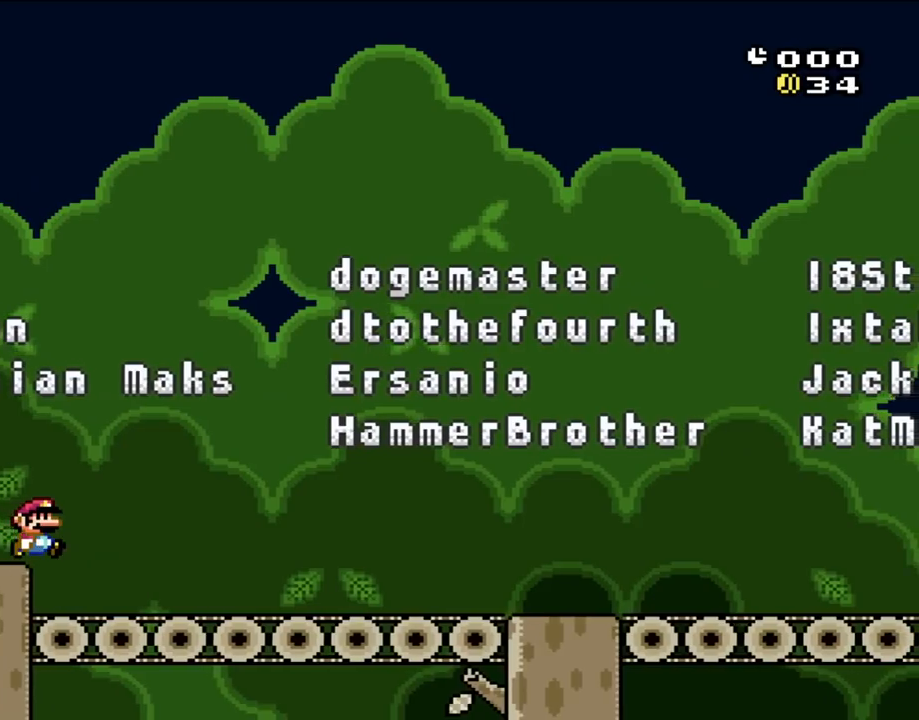
{"buttons": ["Y"], "events": []}
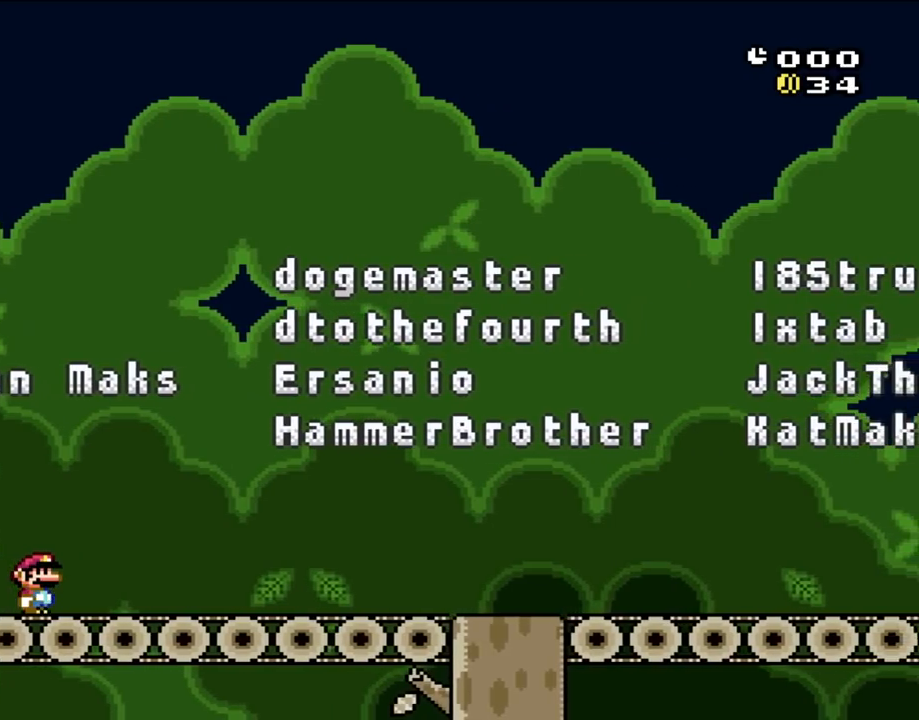
{"buttons": ["Y"], "events": [[333, "DPAD_RIGHT", "down"], [500, "DPAD_RIGHT", "up"]]}
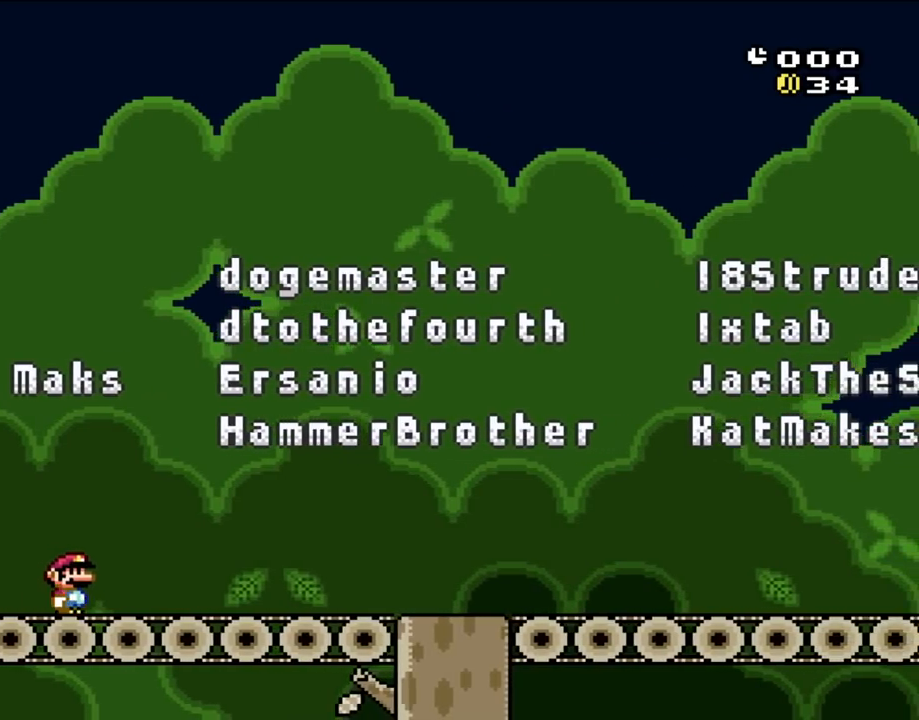
{"buttons": ["Y"], "events": [[233, "DPAD_RIGHT", "down"], [383, "DPAD_RIGHT", "up"]]}
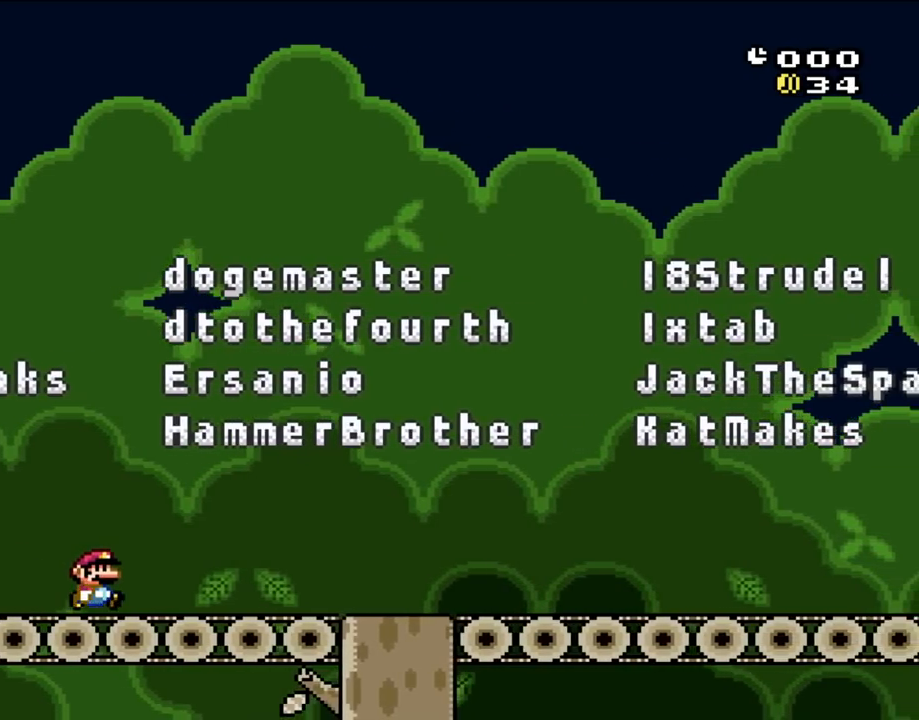
{"buttons": ["Y", "DPAD_RIGHT"], "events": [[100, "DPAD_RIGHT", "down"], [233, "DPAD_RIGHT", "up"], [500, "DPAD_RIGHT", "down"]]}
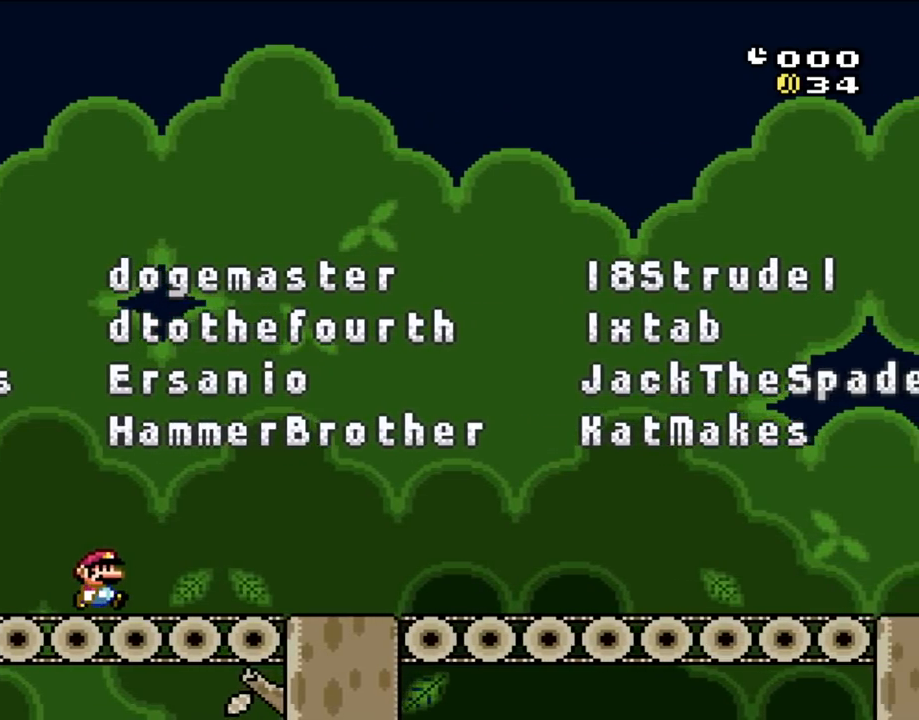
{"buttons": ["Y", "DPAD_RIGHT"], "events": [[183, "DPAD_RIGHT", "up"], [383, "DPAD_RIGHT", "down"]]}
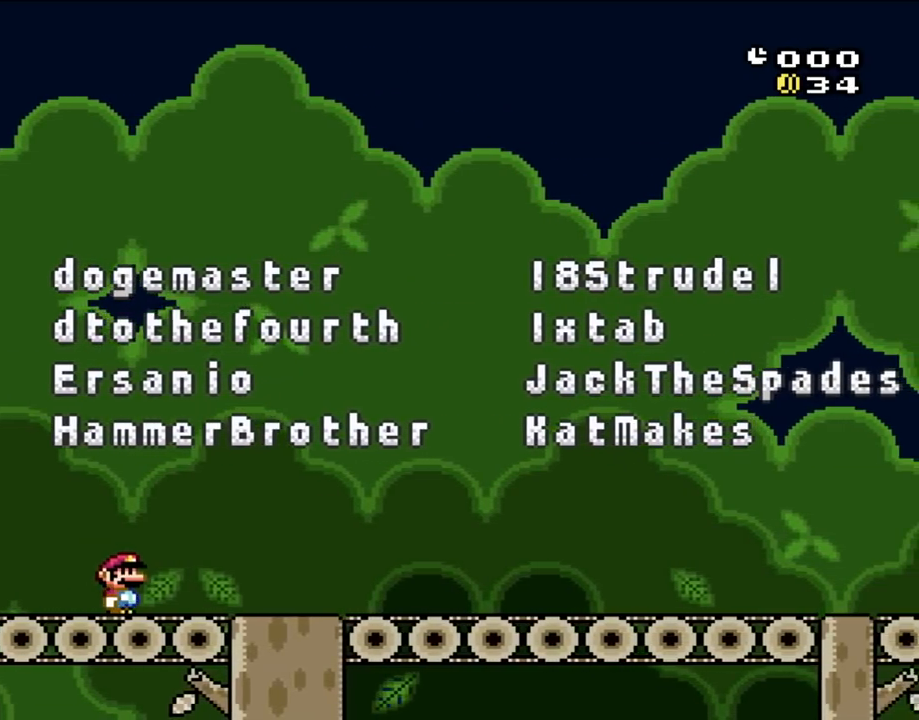
{"buttons": ["Y"], "events": [[267, "DPAD_RIGHT", "up"]]}
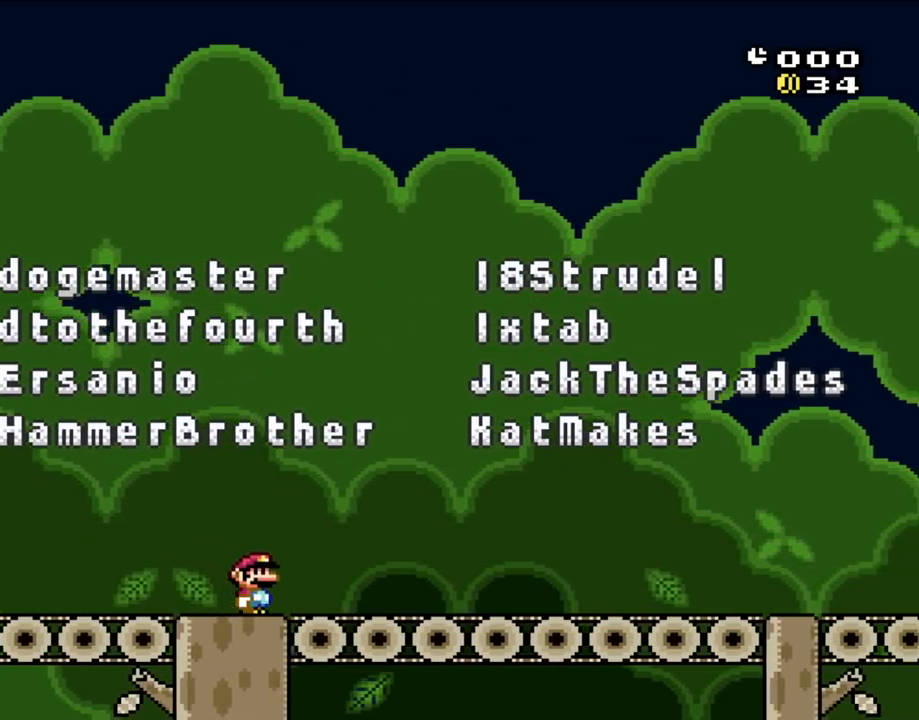
{"buttons": ["Y"], "events": [[117, "DPAD_RIGHT", "down"], [233, "DPAD_RIGHT", "up"]]}
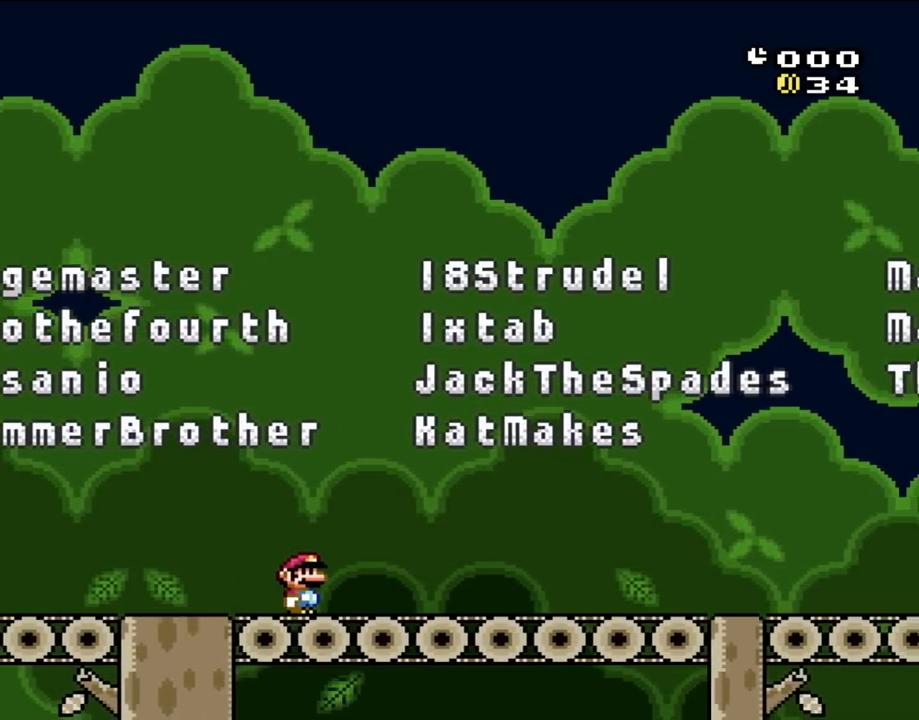
{"buttons": ["Y"], "events": []}
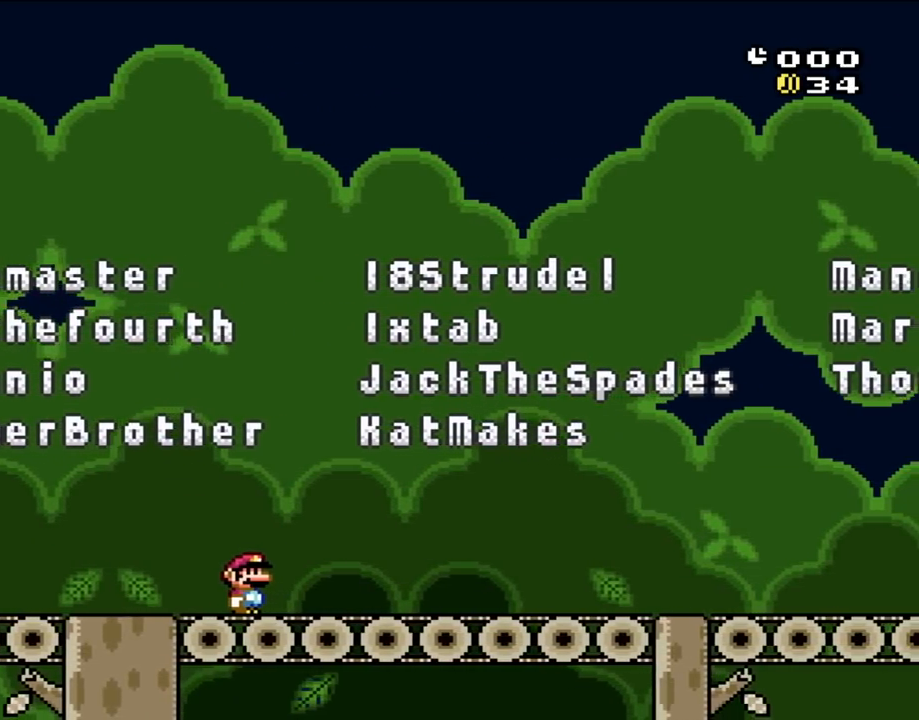
{"buttons": ["Y"], "events": []}
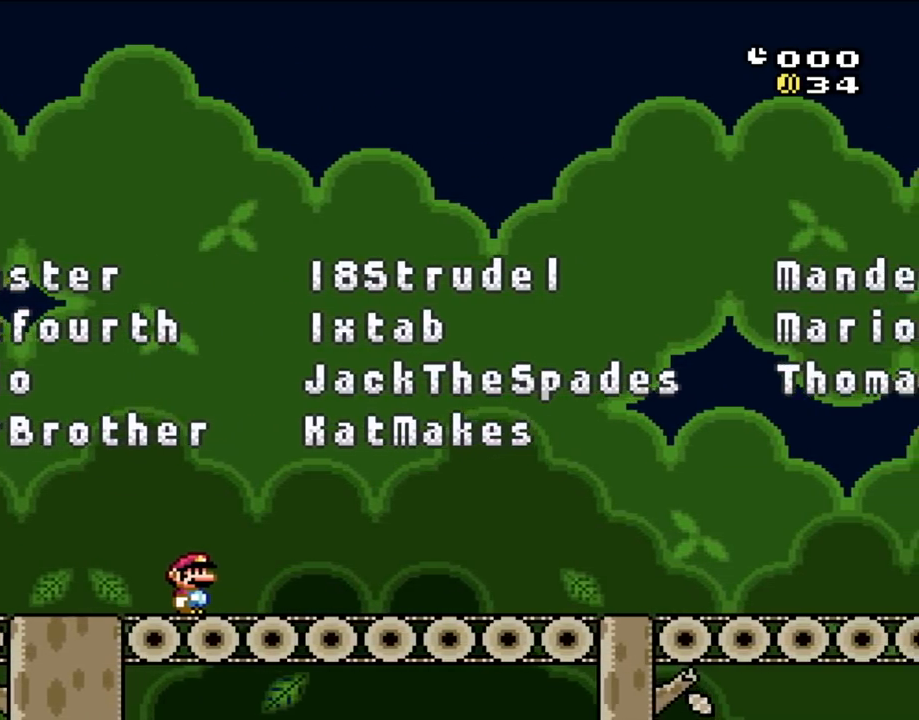
{"buttons": ["Y"], "events": []}
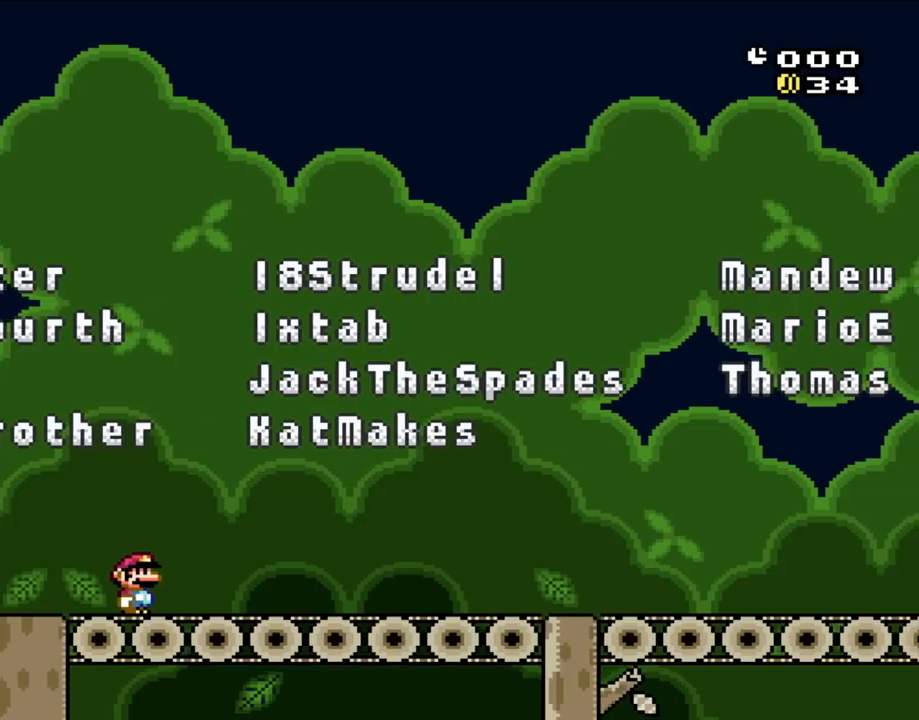
{"buttons": ["Y"], "events": []}
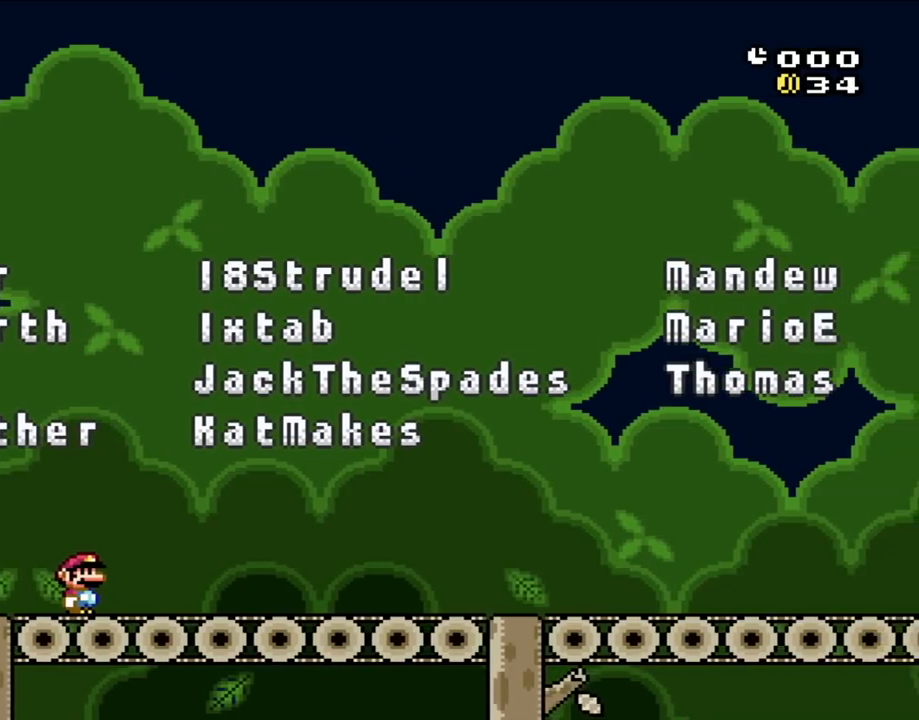
{"buttons": ["Y"], "events": []}
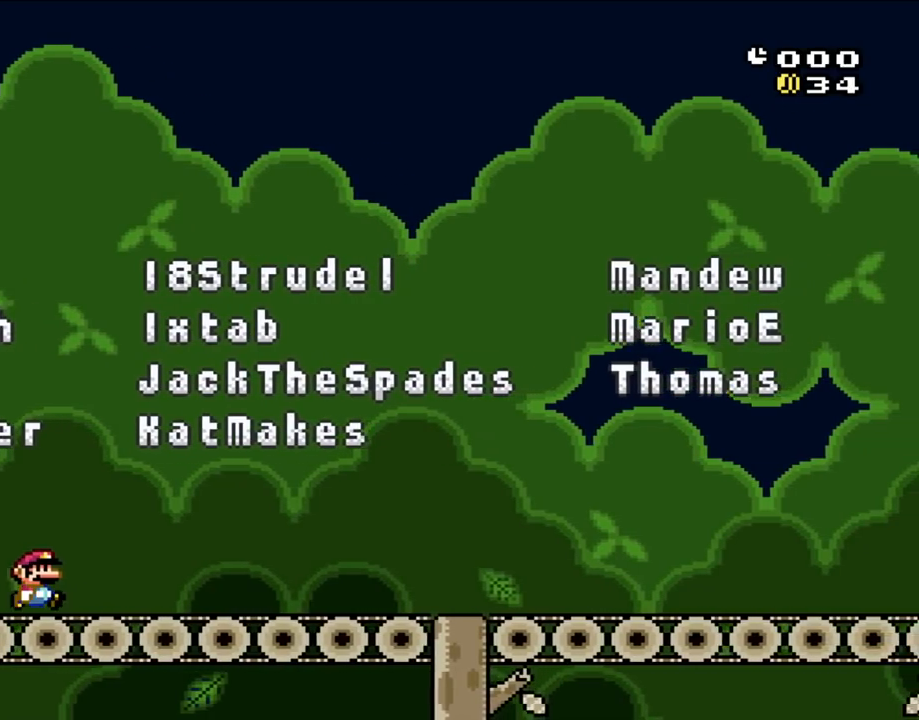
{"buttons": ["Y", "DPAD_RIGHT"], "events": [[383, "DPAD_RIGHT", "down"]]}
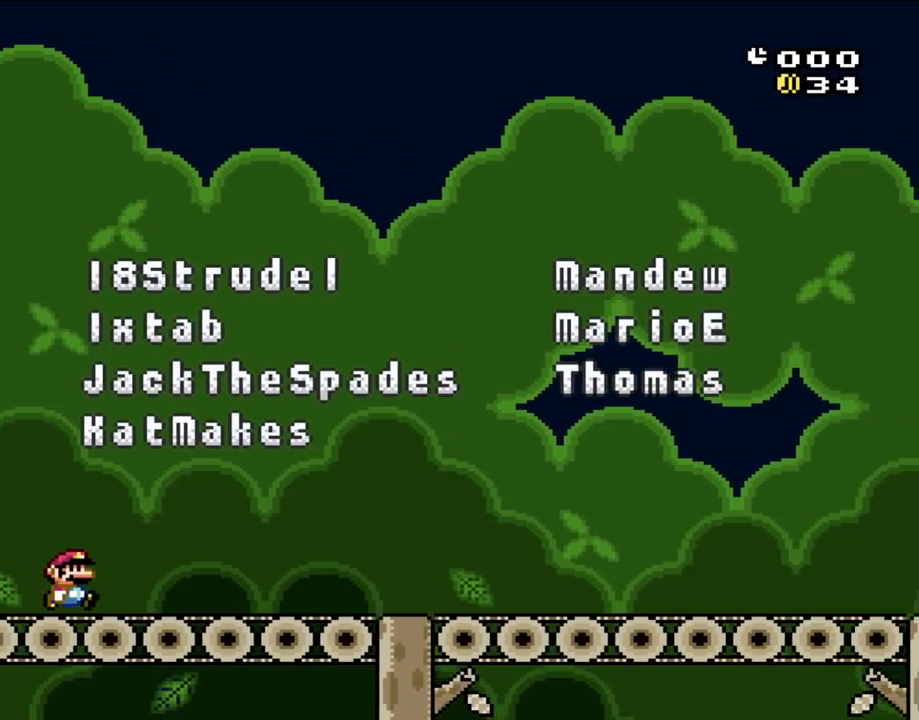
{"buttons": ["Y", "DPAD_RIGHT"], "events": []}
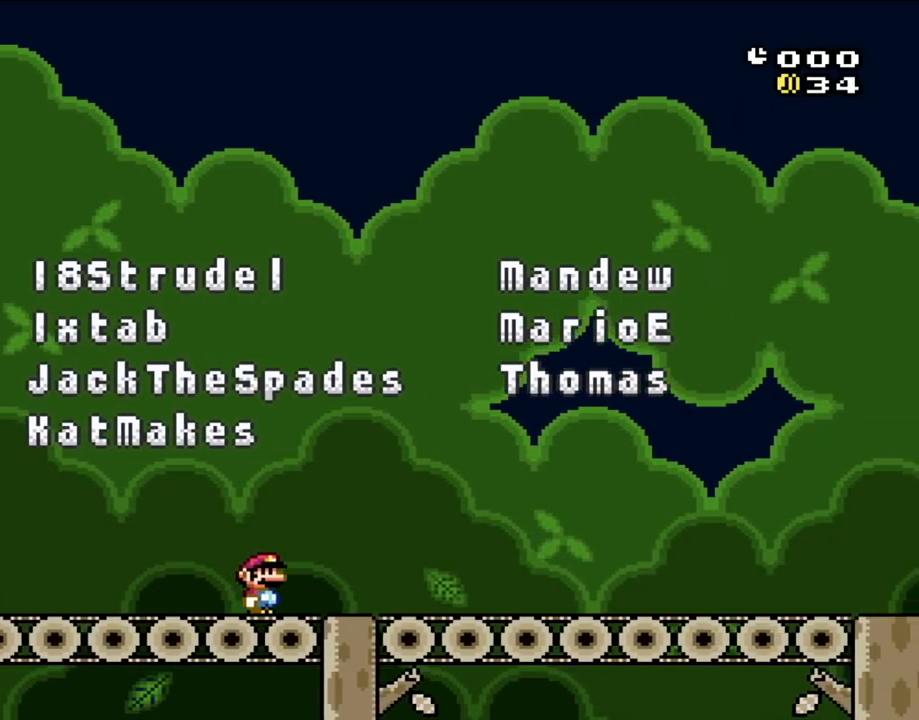
{"buttons": ["Y"], "events": [[417, "DPAD_RIGHT", "up"]]}
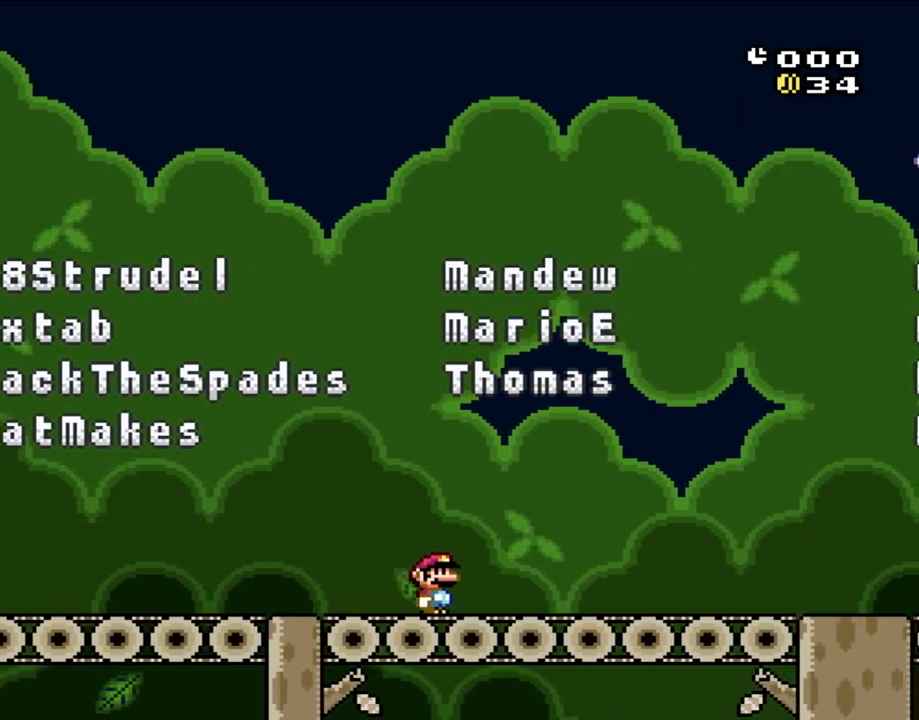
{"buttons": ["Y"], "events": [[300, "DPAD_RIGHT", "down"], [467, "DPAD_RIGHT", "up"]]}
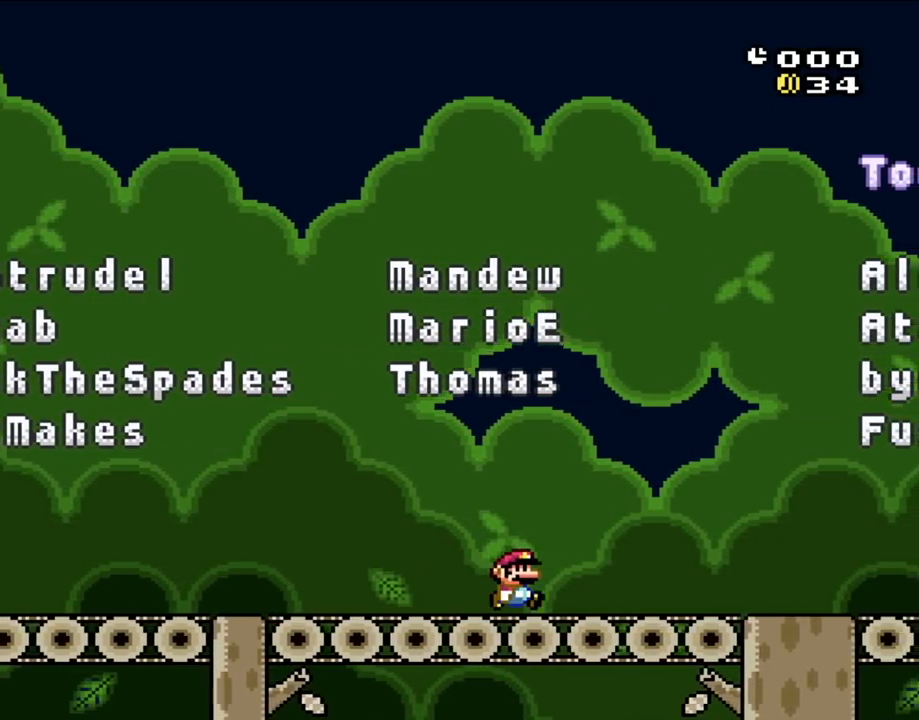
{"buttons": ["Y"], "events": [[233, "DPAD_RIGHT", "down"], [367, "DPAD_RIGHT", "up"]]}
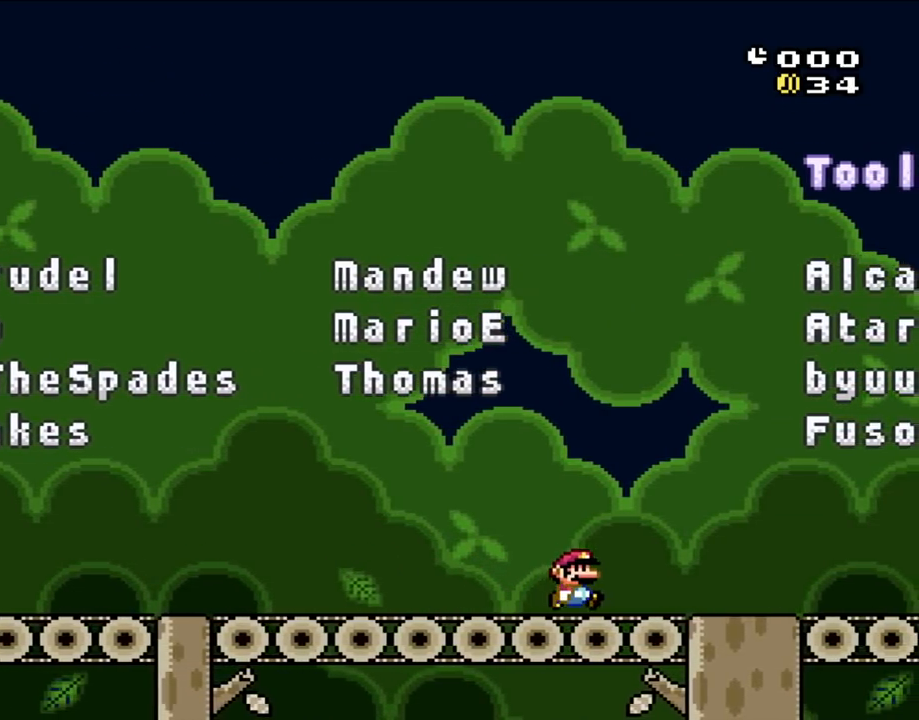
{"buttons": ["Y", "DPAD_RIGHT"], "events": [[100, "DPAD_RIGHT", "down"], [217, "DPAD_RIGHT", "up"], [500, "DPAD_RIGHT", "down"]]}
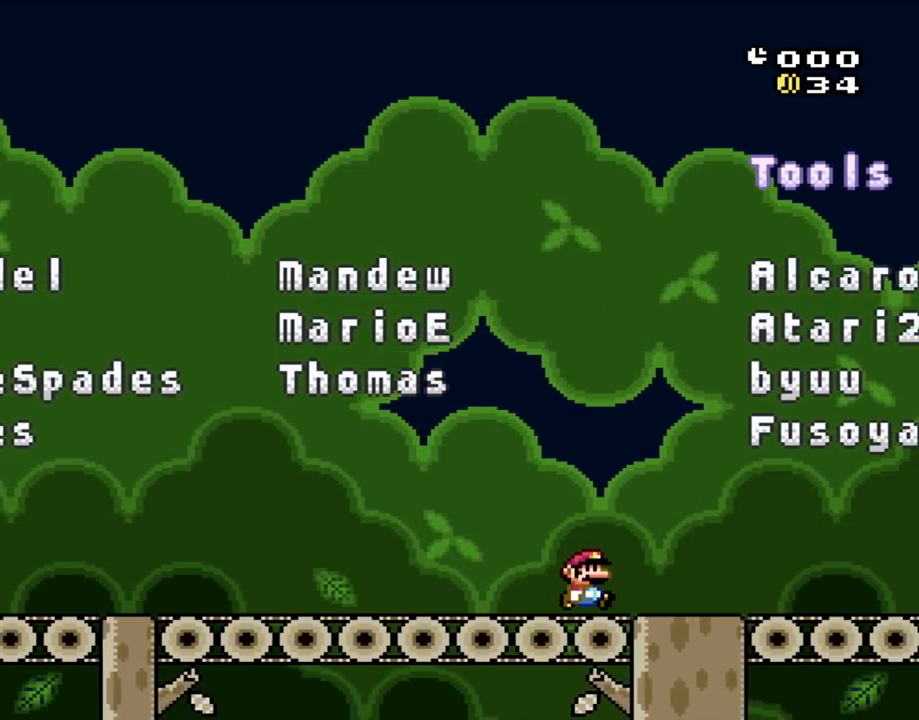
{"buttons": ["Y", "DPAD_RIGHT"], "events": [[150, "DPAD_RIGHT", "up"], [383, "DPAD_RIGHT", "down"]]}
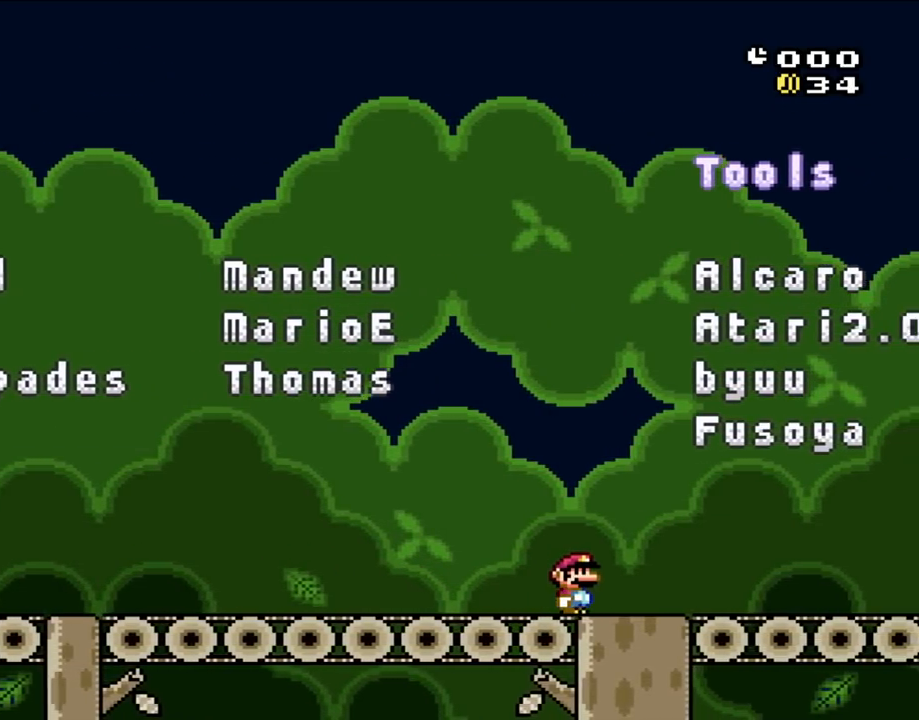
{"buttons": [], "events": [[33, "DPAD_RIGHT", "up"], [267, "DPAD_RIGHT", "down"], [300, "Y", "up"], [417, "DPAD_RIGHT", "up"]]}